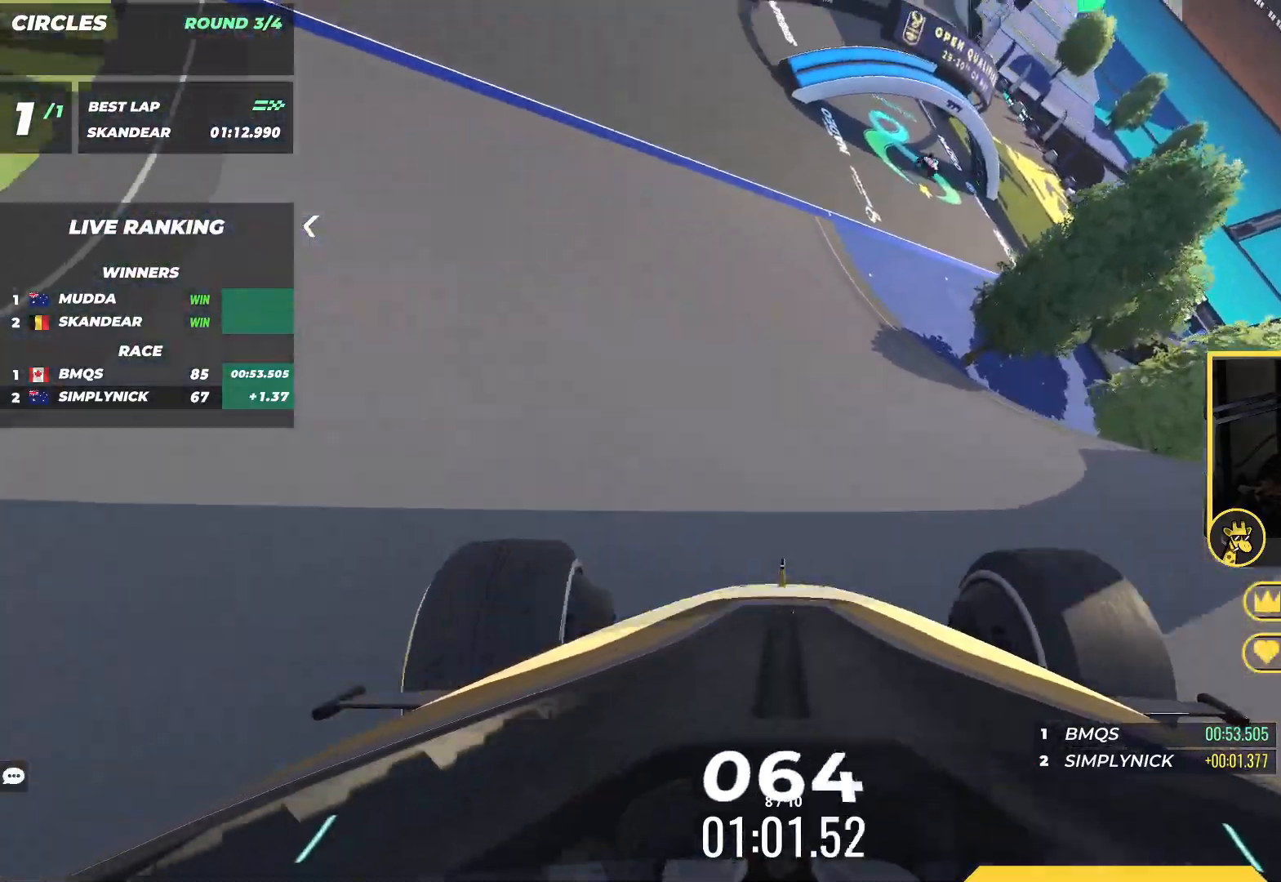
Gameplay with keyboard; each line is a JSON object with the keys held at the frame after it. "events" lists presses ("down") and releases ("up") of "down", "left", "right" and "up" between this image and that frame as [ms after this image, input, new state], when the widget could be followed in between. No other keys are recorded. Mouse input is not recorded.
{"keys": ["up"], "events": []}
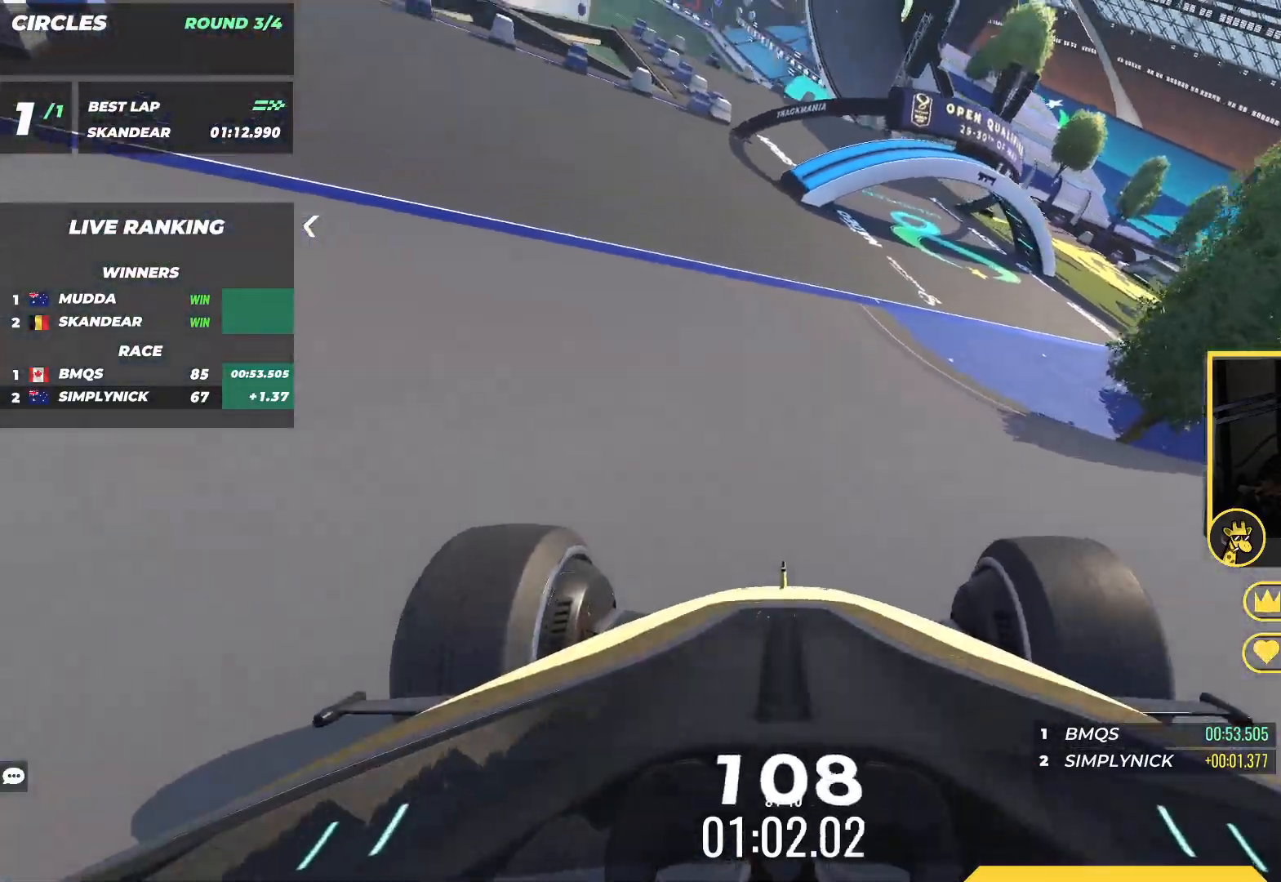
{"keys": ["right", "up"], "events": [[300, "right", "down"]]}
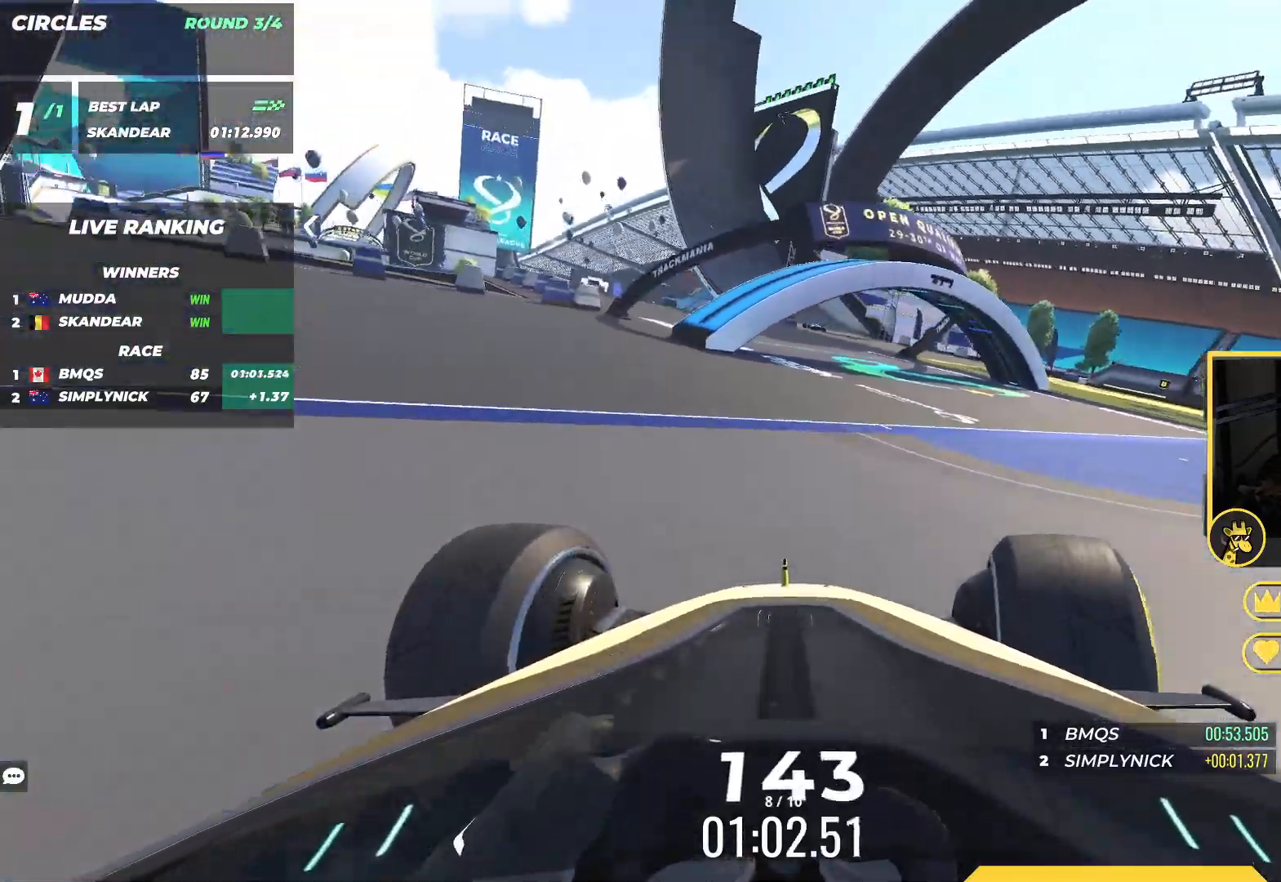
{"keys": ["up"], "events": [[283, "right", "up"], [300, "right", "down"], [400, "right", "up"]]}
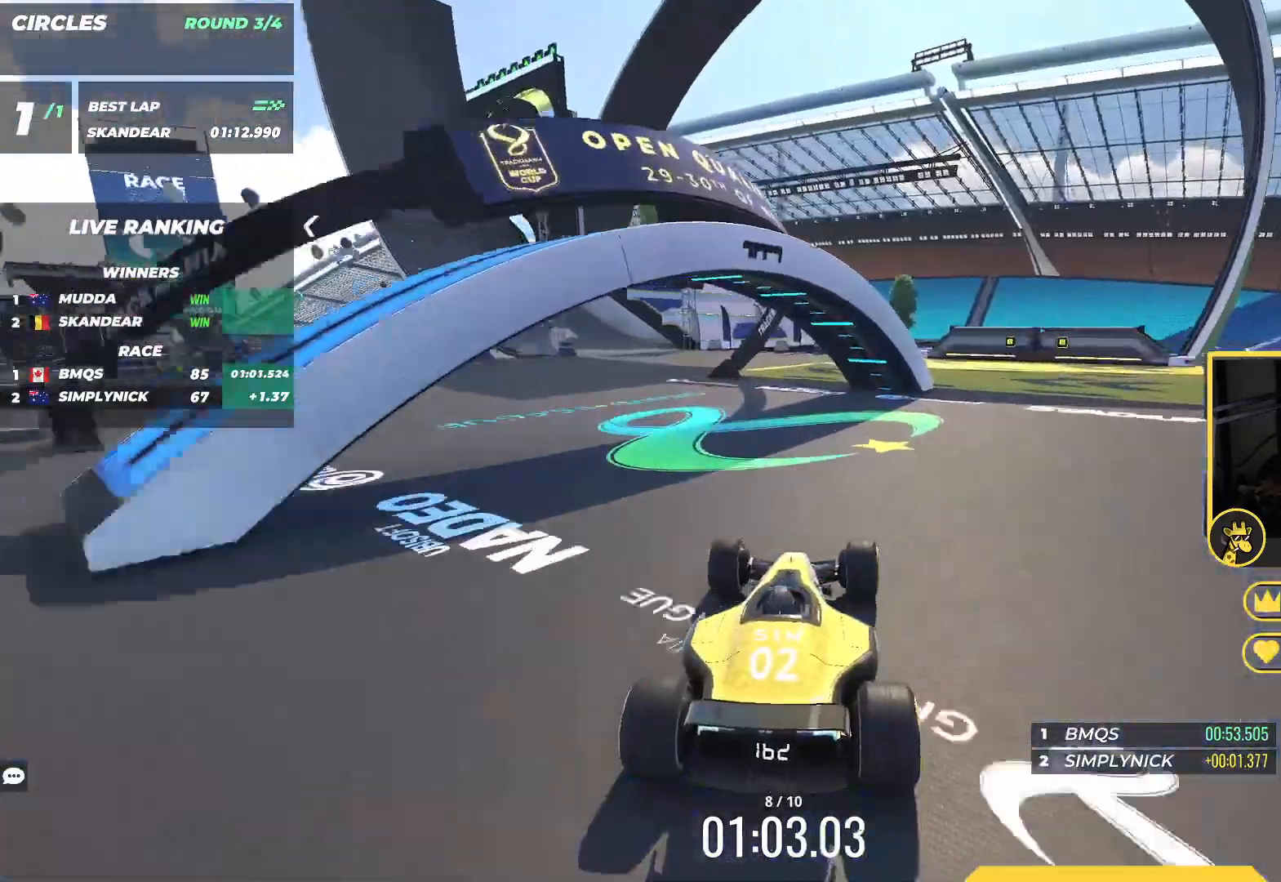
{"keys": ["left", "up"], "events": [[200, "left", "down"]]}
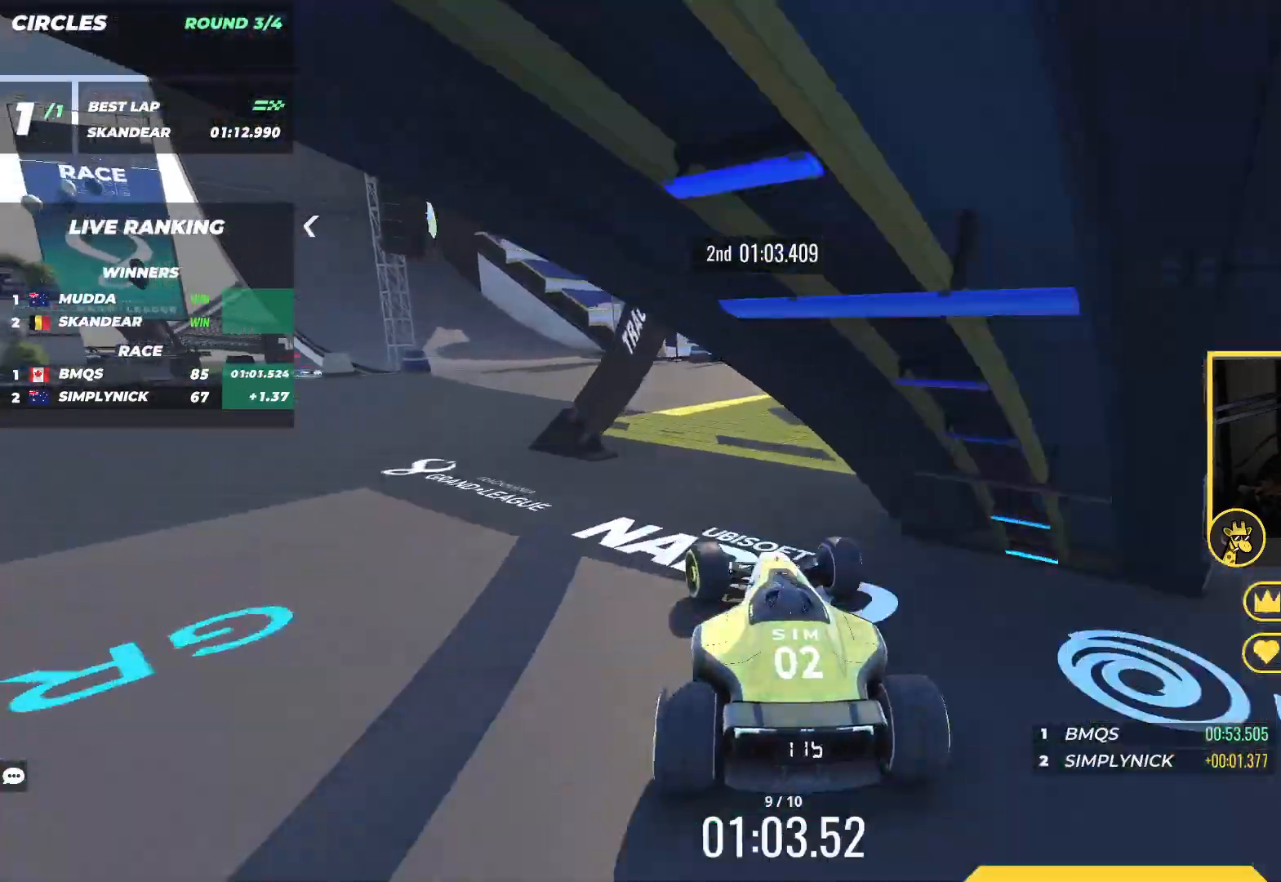
{"keys": ["up"], "events": [[450, "left", "up"]]}
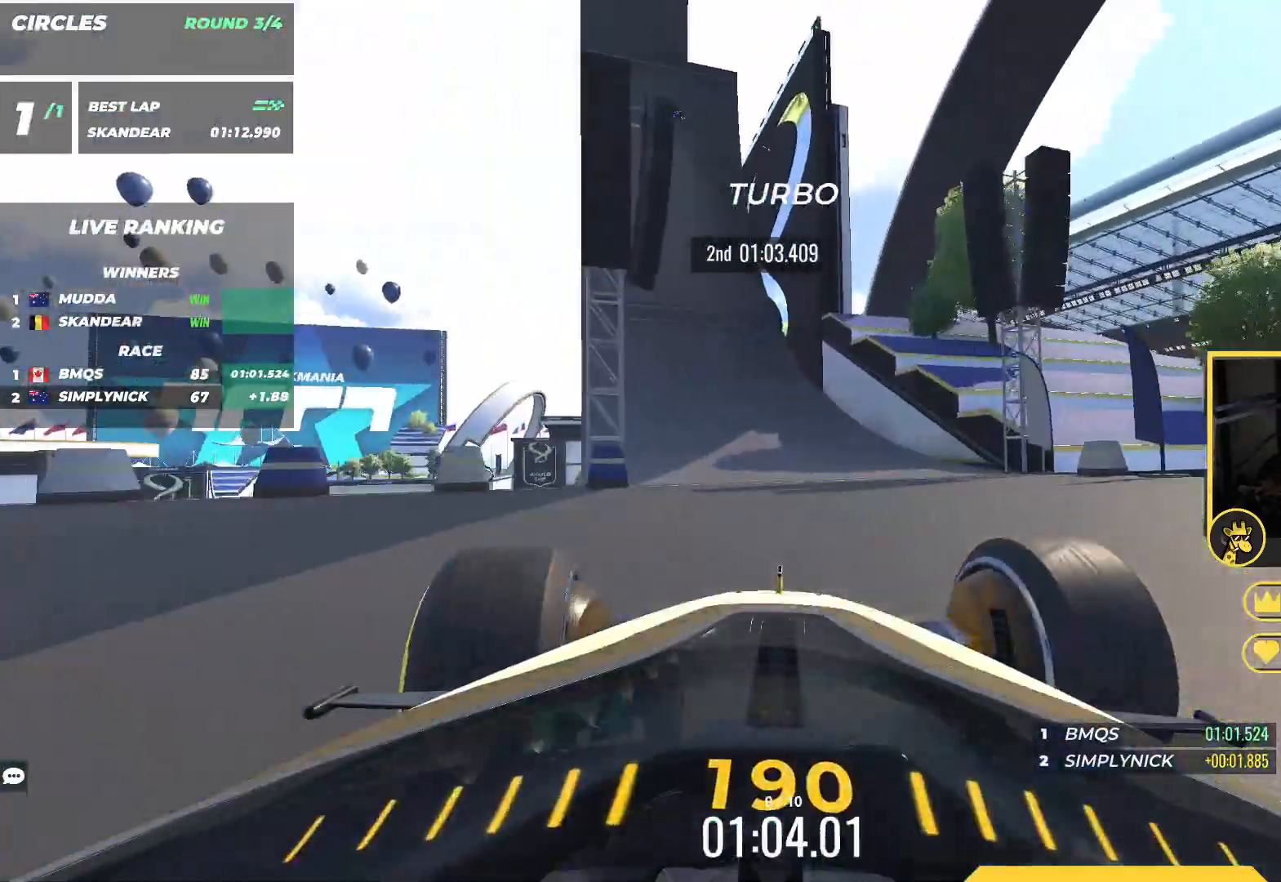
{"keys": ["up"], "events": [[67, "left", "down"], [383, "left", "up"]]}
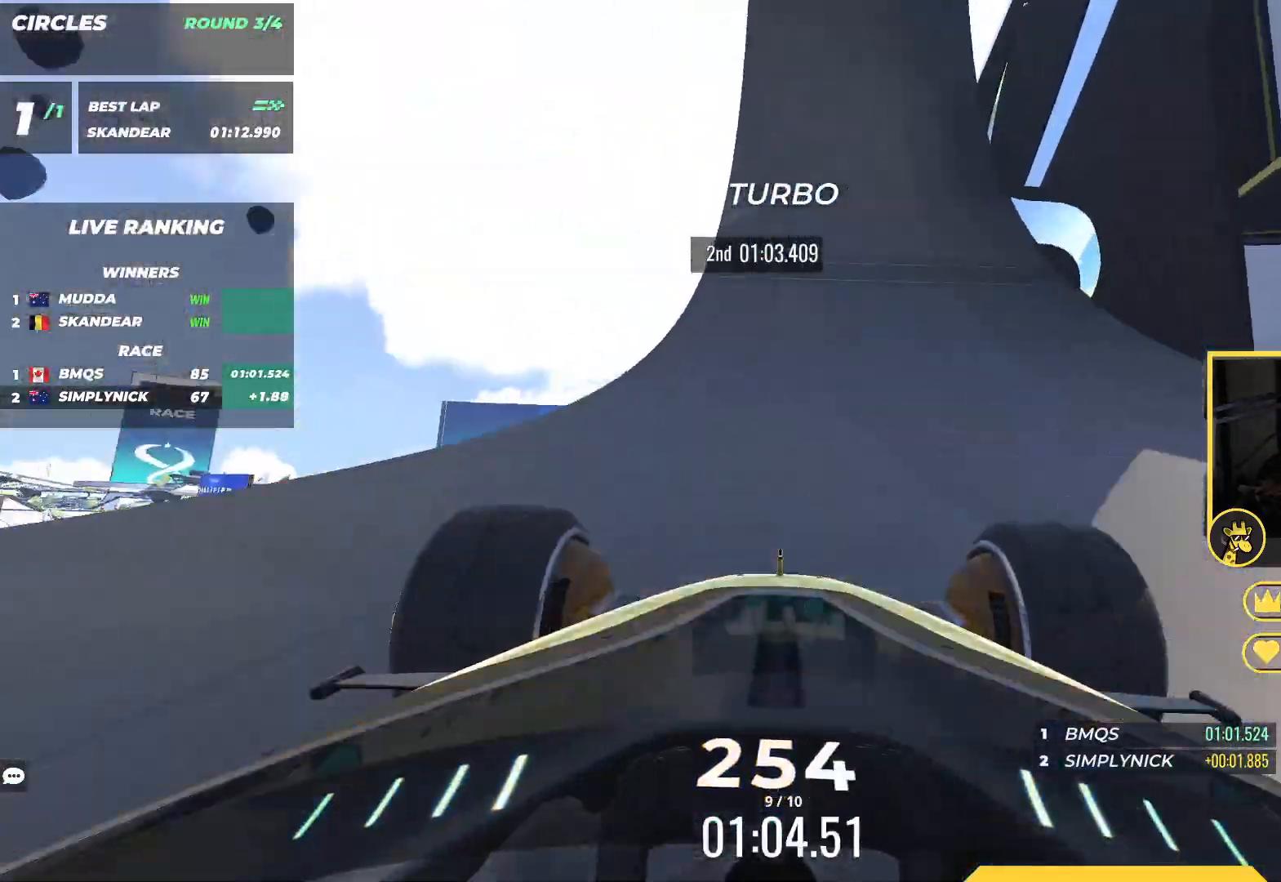
{"keys": ["right", "up"], "events": [[183, "right", "down"], [267, "right", "up"], [417, "right", "down"]]}
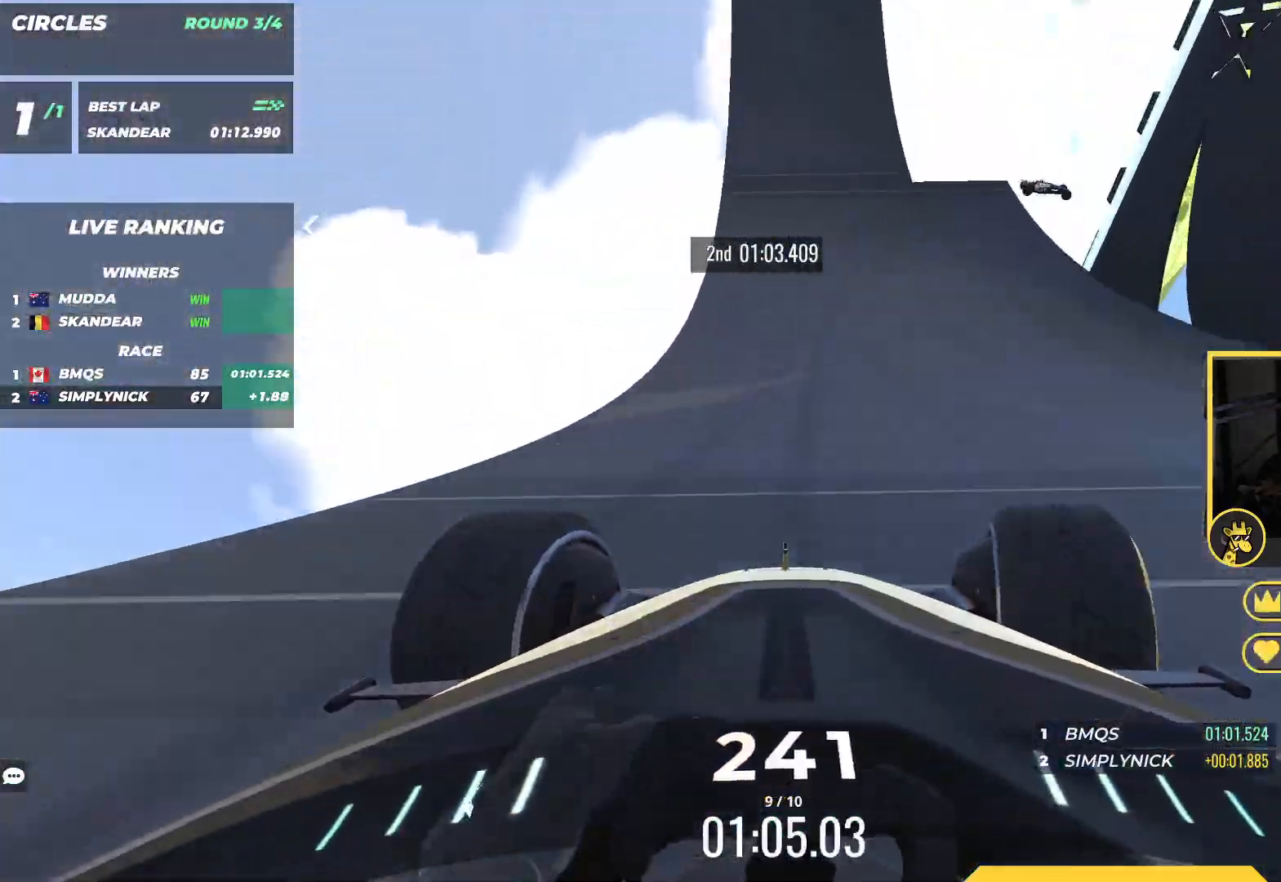
{"keys": ["down", "right"], "events": [[183, "down", "down"], [233, "up", "up"]]}
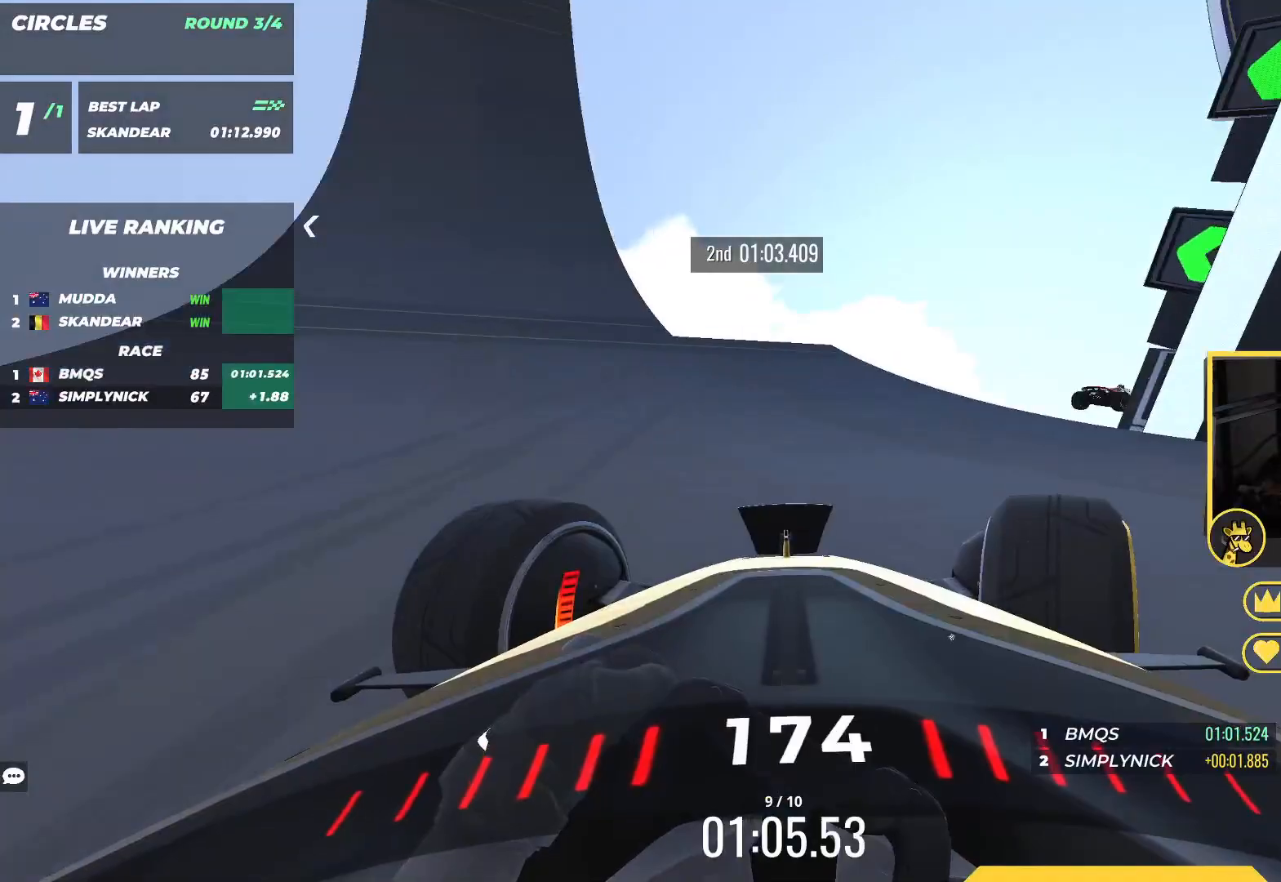
{"keys": ["down", "right"], "events": []}
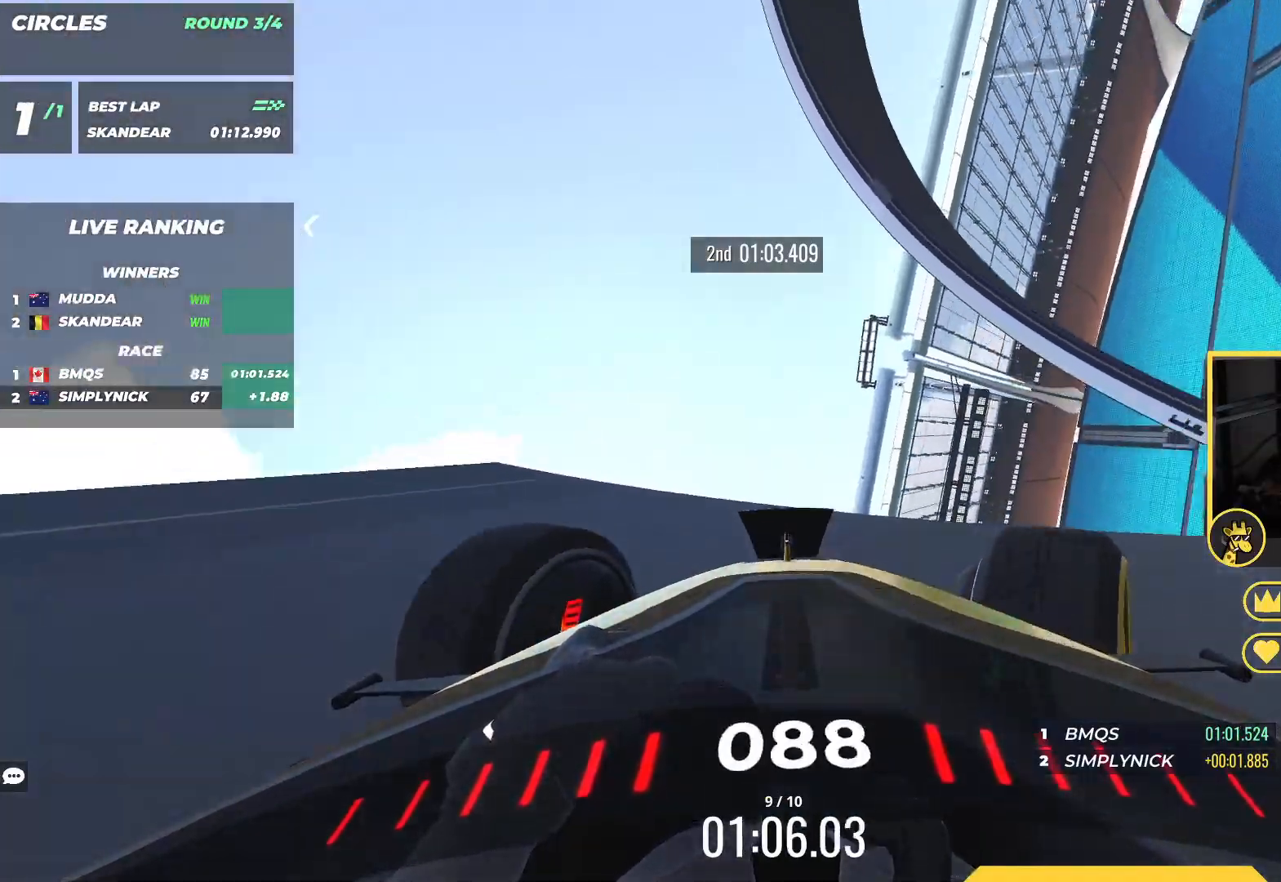
{"keys": ["down", "left"], "events": [[433, "right", "up"], [467, "left", "down"]]}
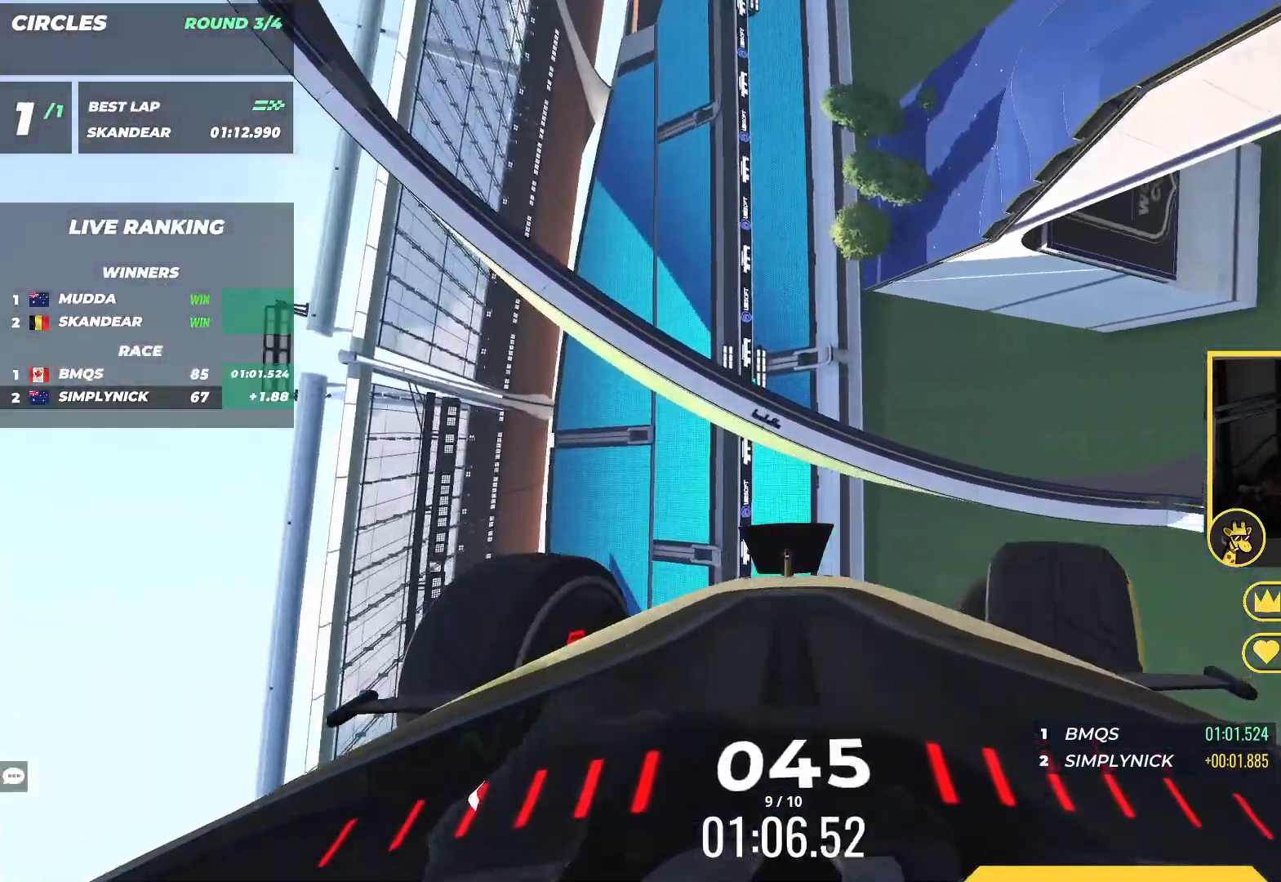
{"keys": ["down", "left"], "events": []}
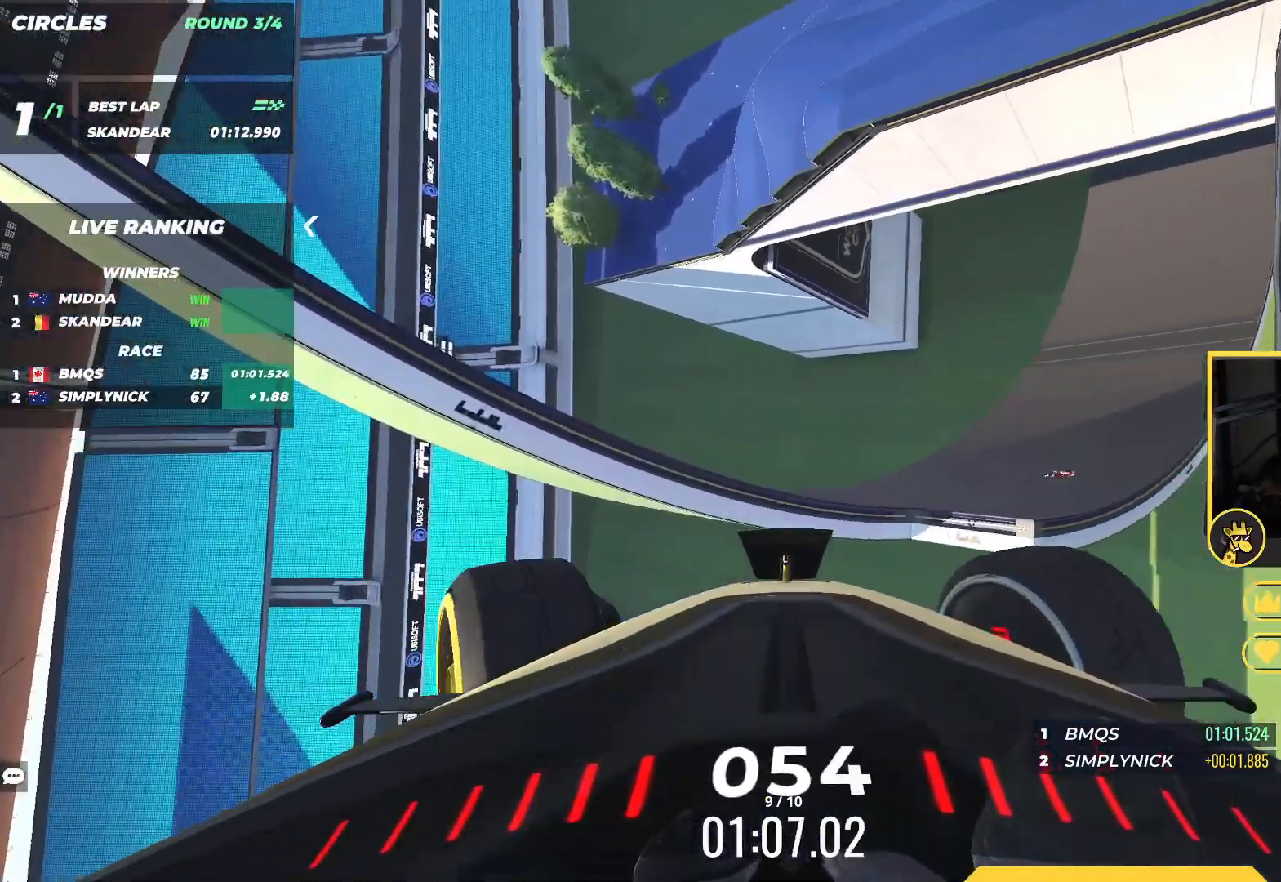
{"keys": ["down", "left"], "events": []}
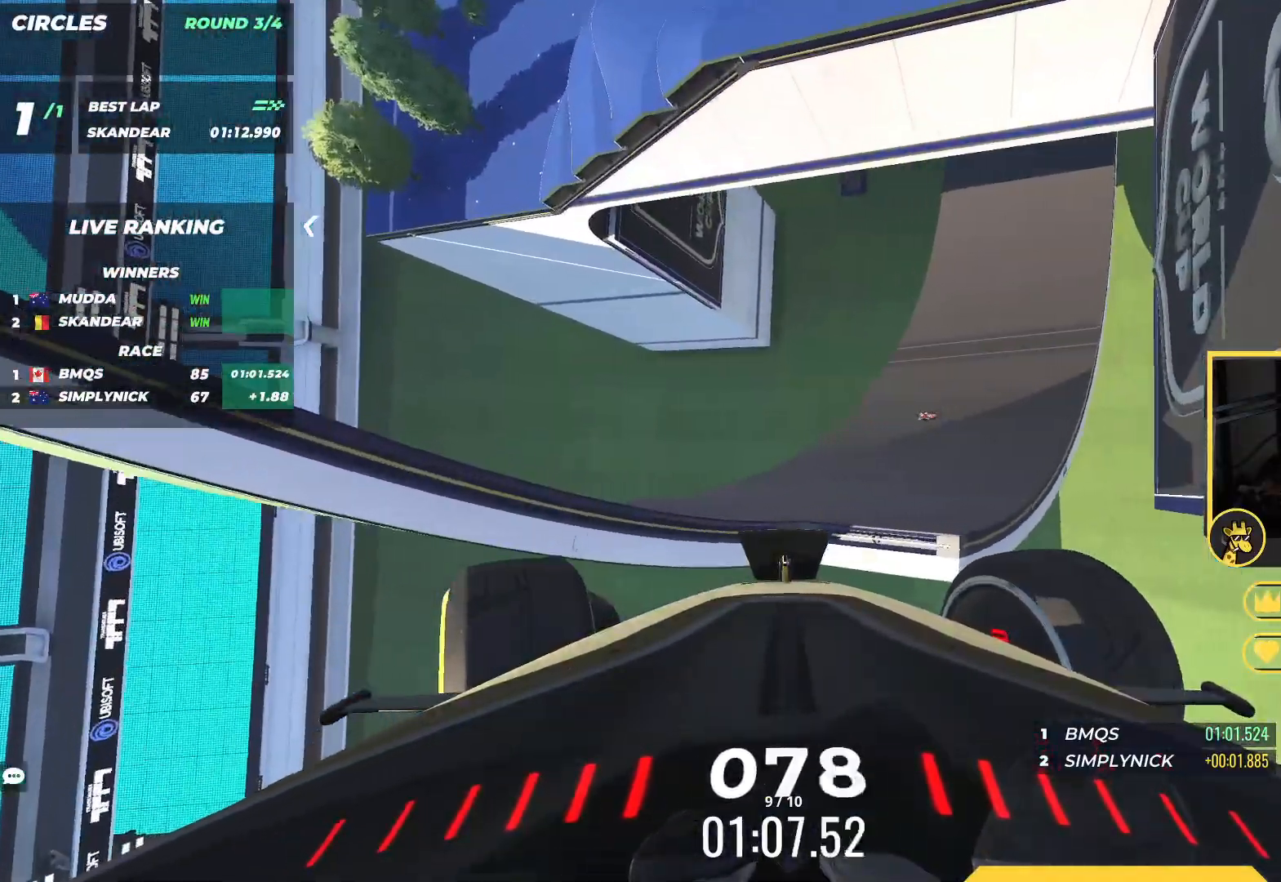
{"keys": [], "events": [[383, "left", "up"], [500, "down", "up"]]}
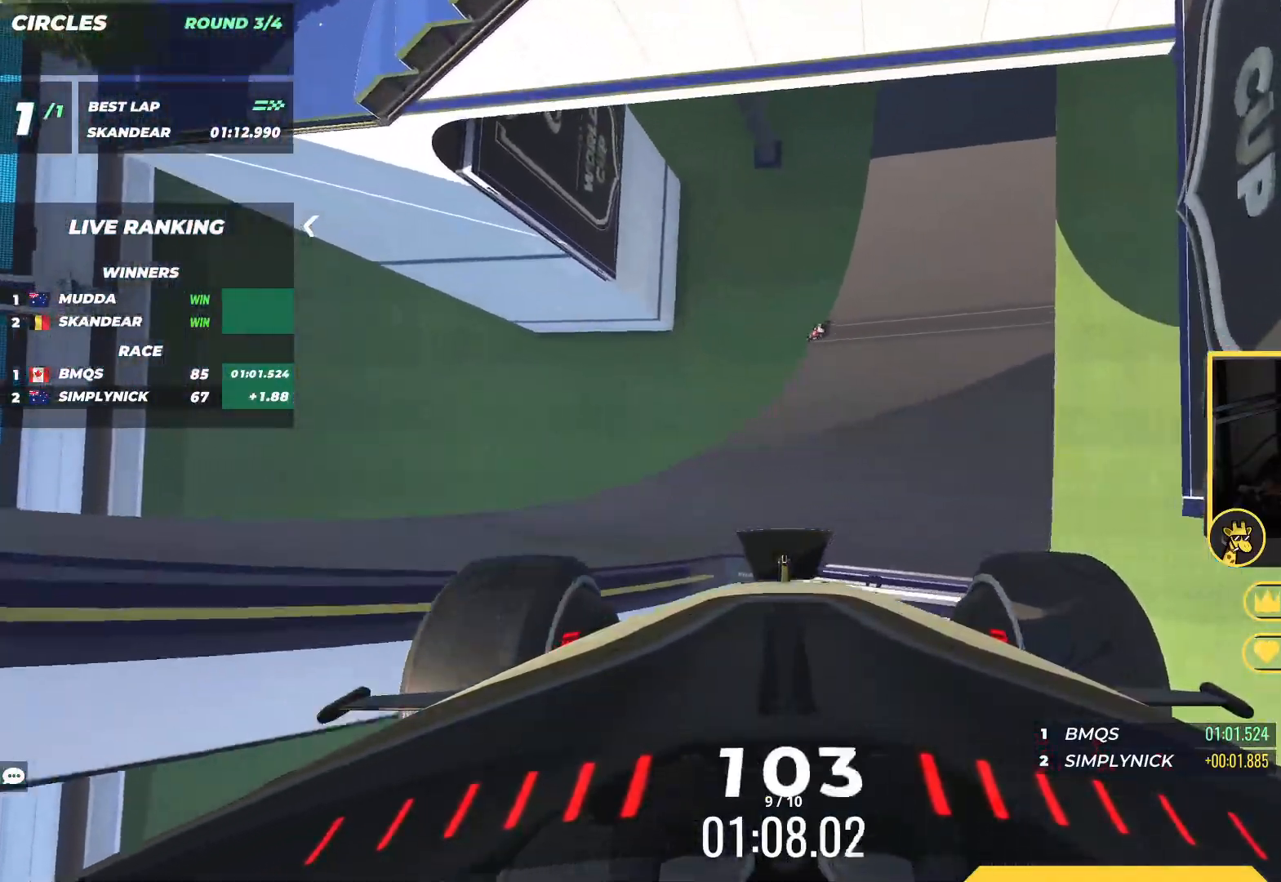
{"keys": [], "events": []}
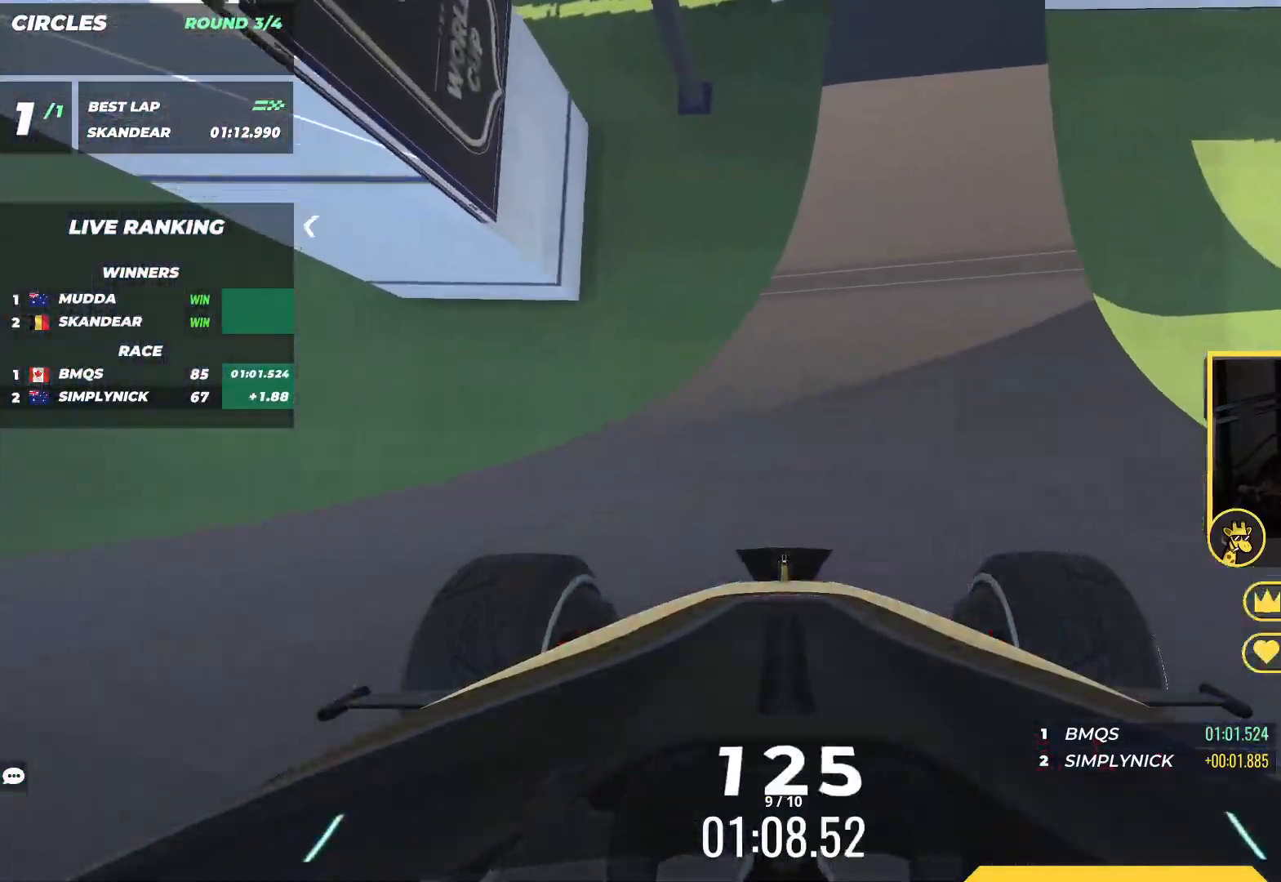
{"keys": ["right", "up"], "events": [[17, "right", "down"], [167, "right", "up"], [250, "right", "down"], [283, "up", "down"], [367, "right", "up"], [483, "right", "down"]]}
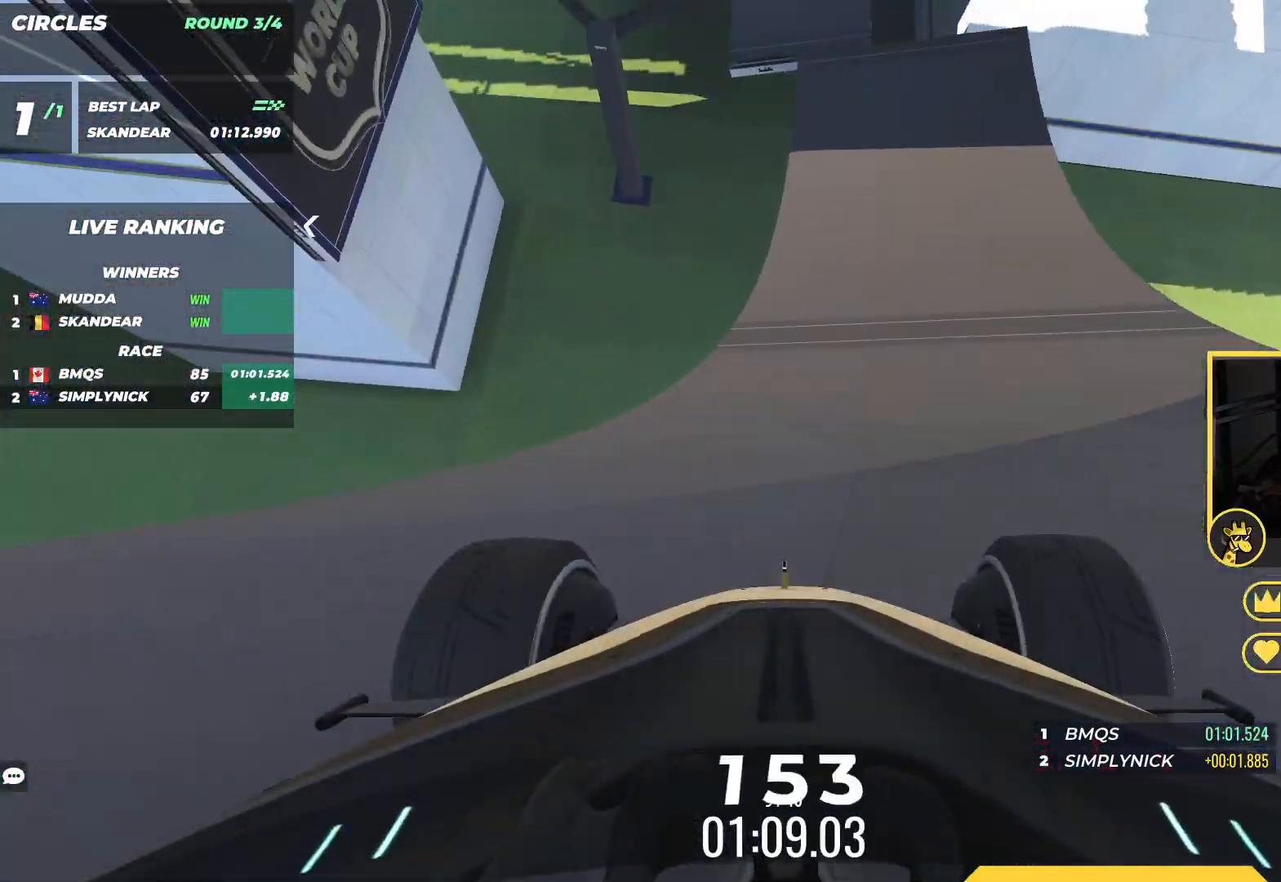
{"keys": ["right", "up"], "events": [[117, "right", "up"], [283, "right", "down"]]}
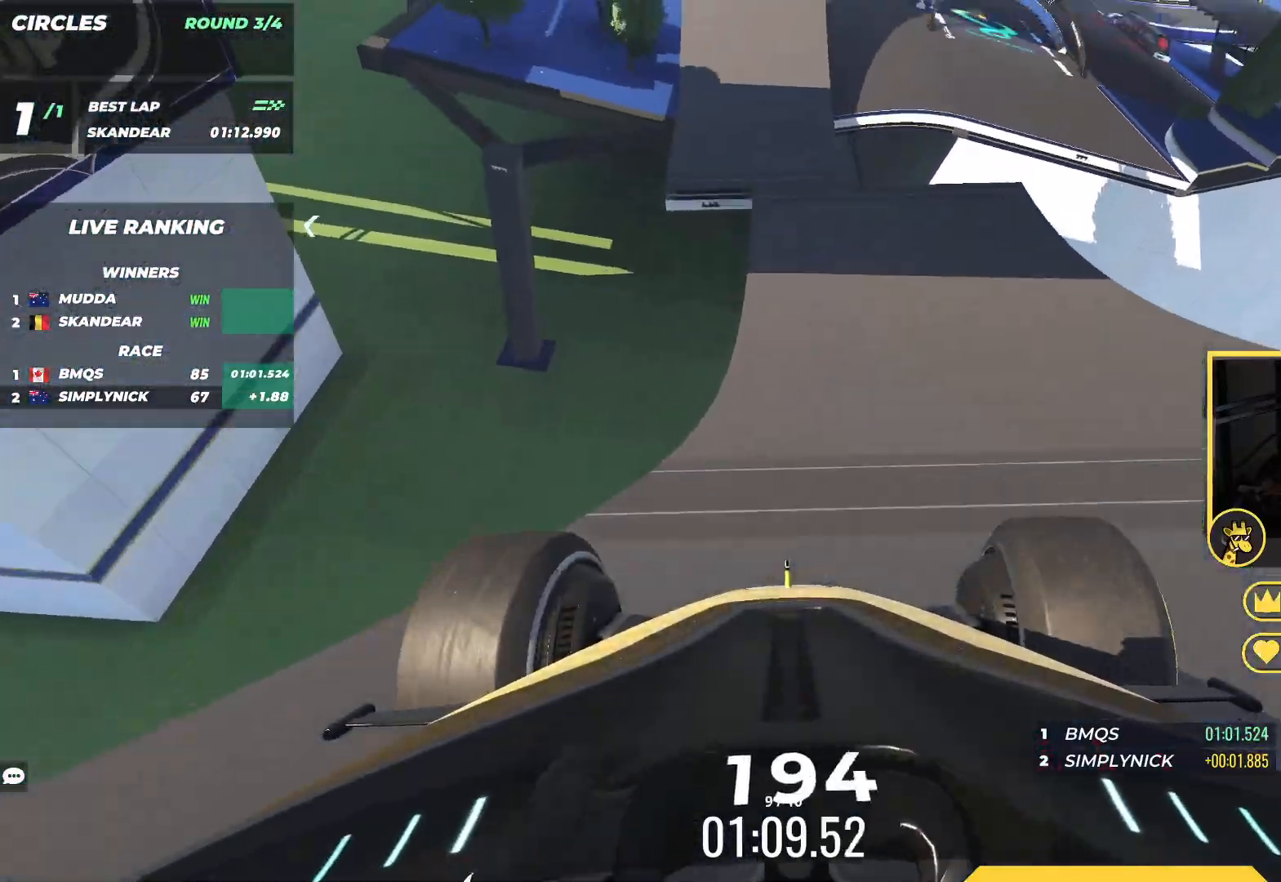
{"keys": ["right", "up"], "events": [[83, "right", "up"], [417, "right", "down"]]}
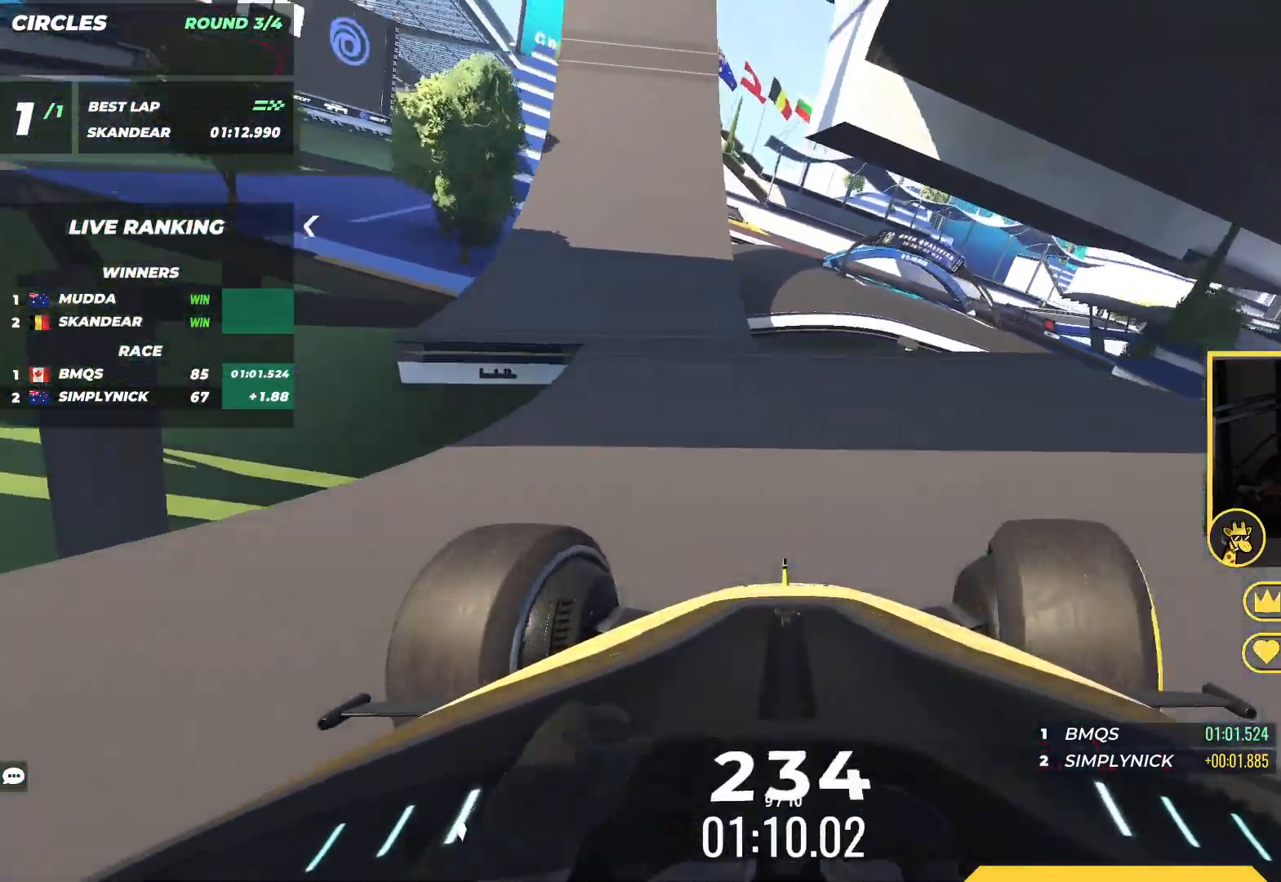
{"keys": ["up"], "events": [[150, "right", "up"], [283, "left", "down"], [383, "left", "up"]]}
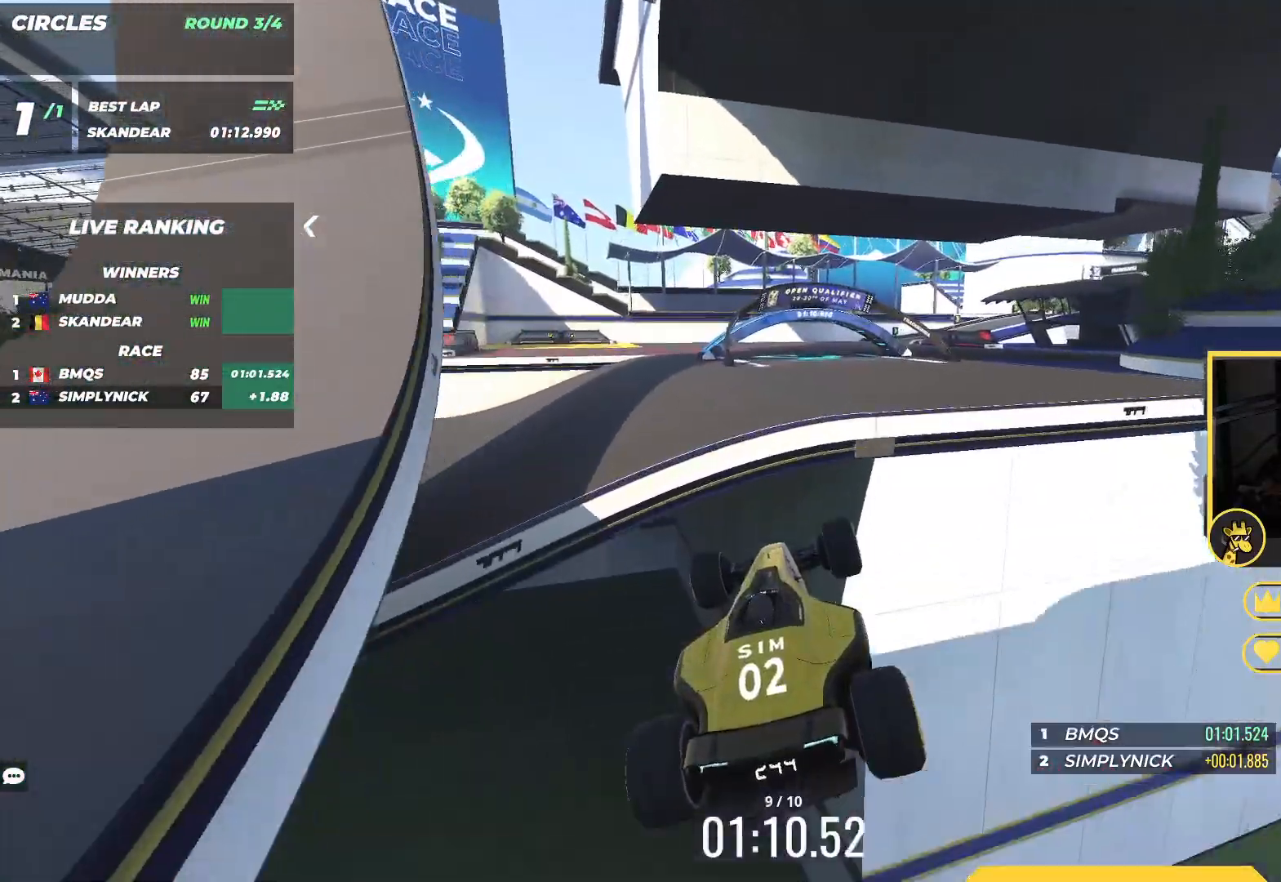
{"keys": ["up"], "events": [[167, "right", "down"], [417, "right", "up"]]}
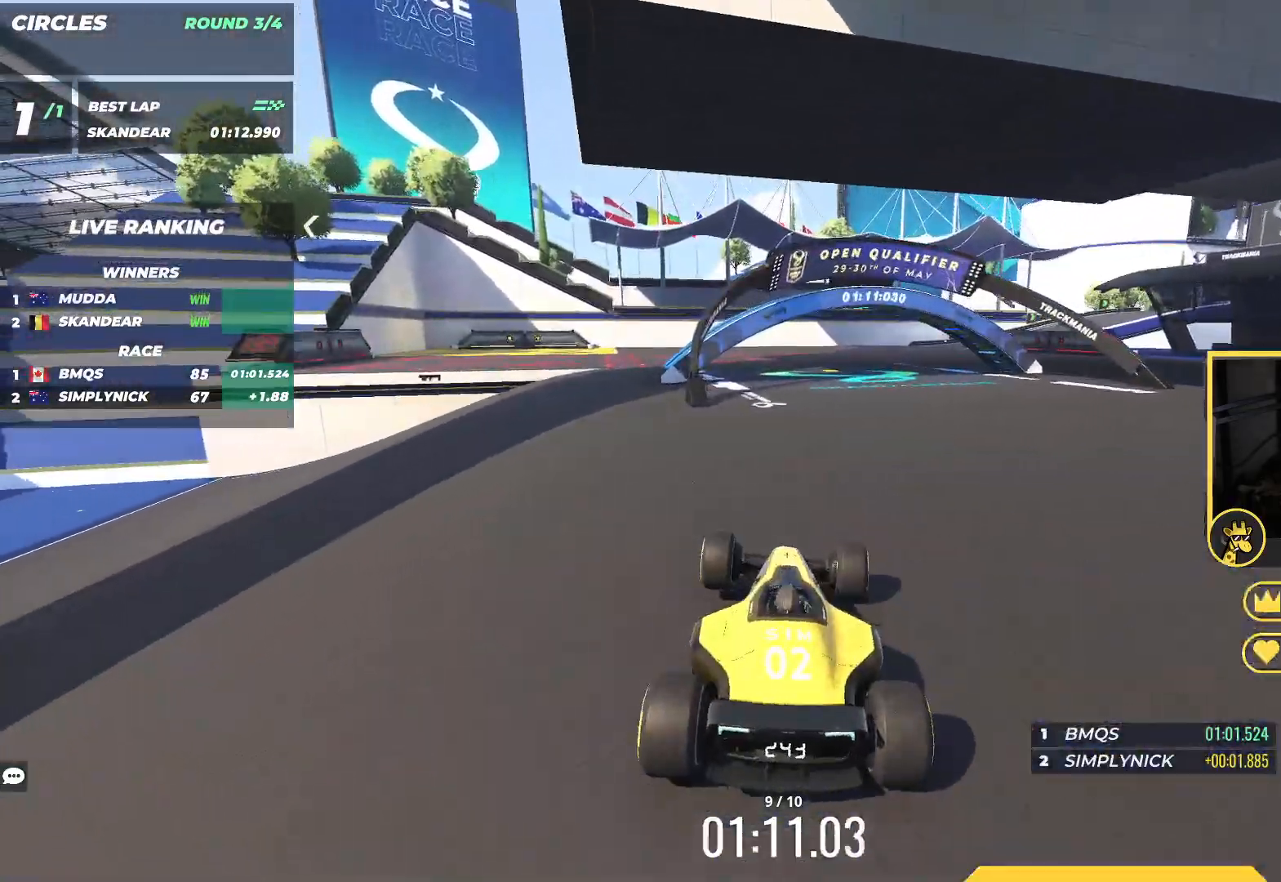
{"keys": ["right", "up"], "events": [[467, "right", "down"]]}
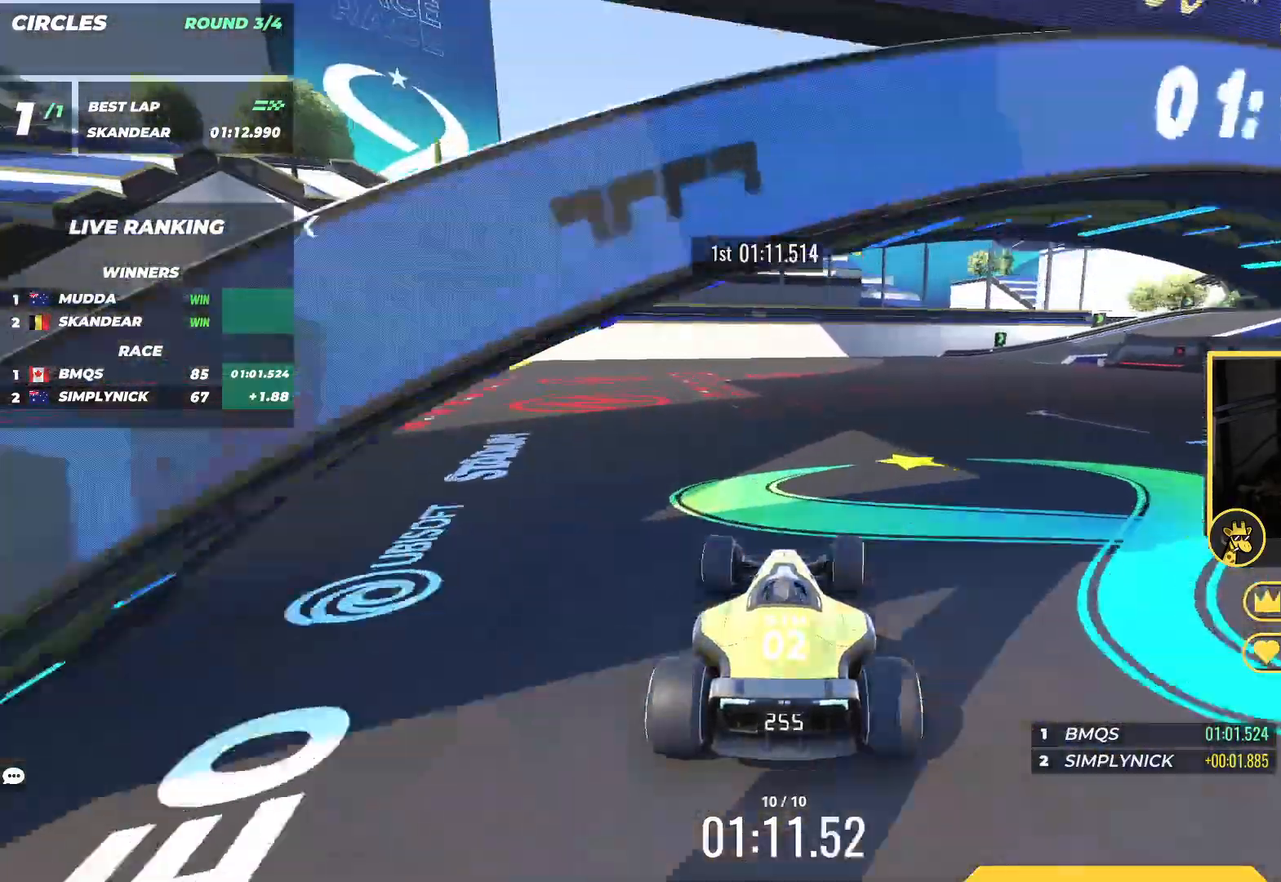
{"keys": ["right", "up"], "events": []}
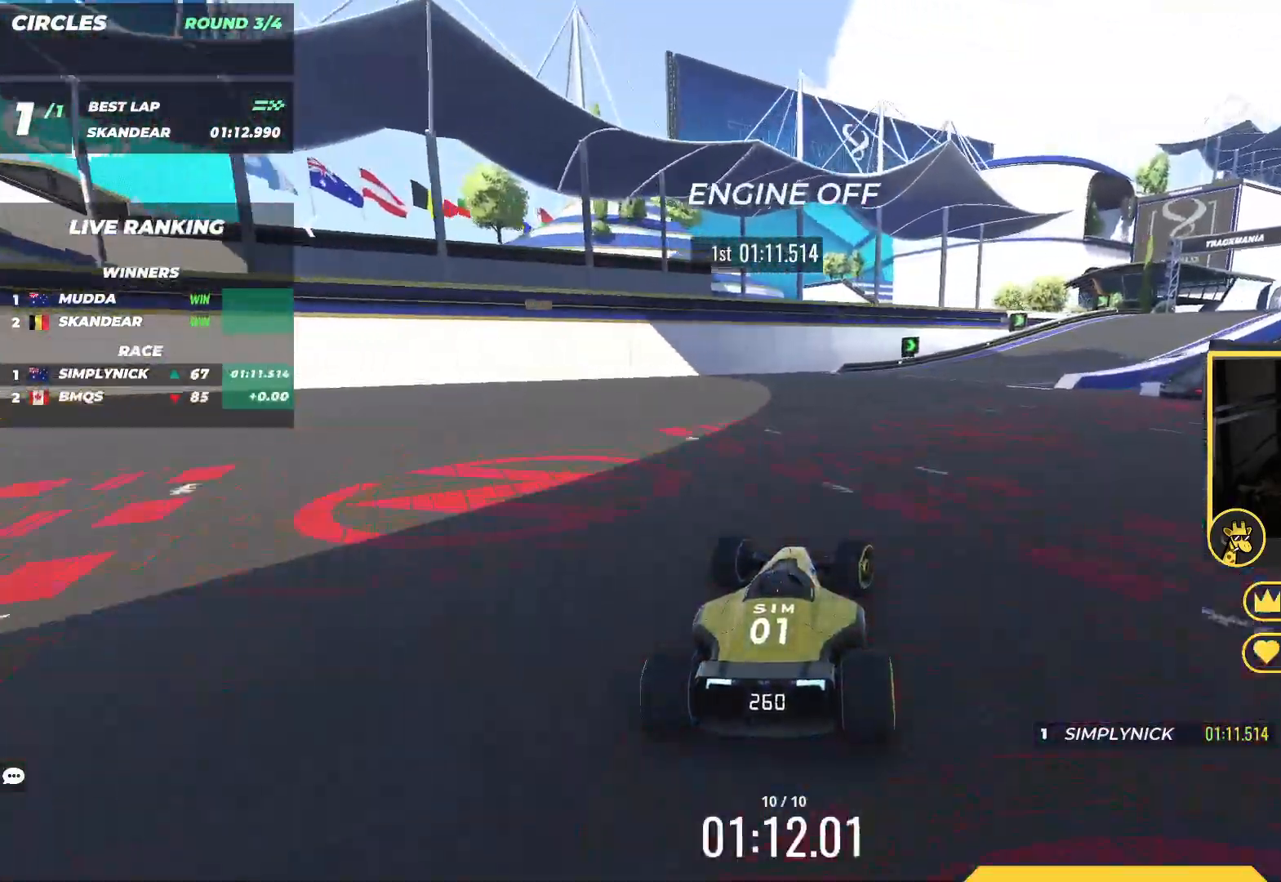
{"keys": ["right", "up"], "events": []}
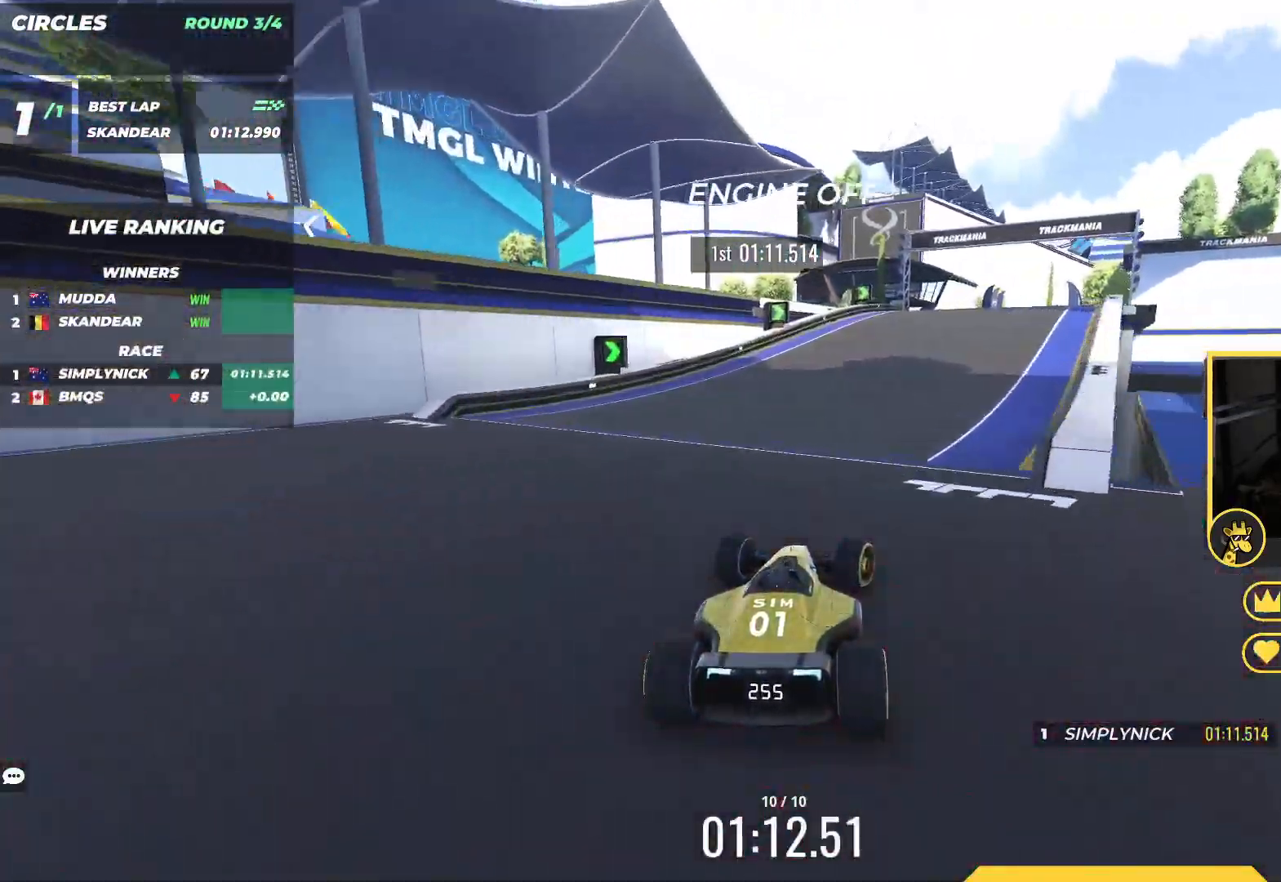
{"keys": ["up"], "events": [[283, "right", "up"]]}
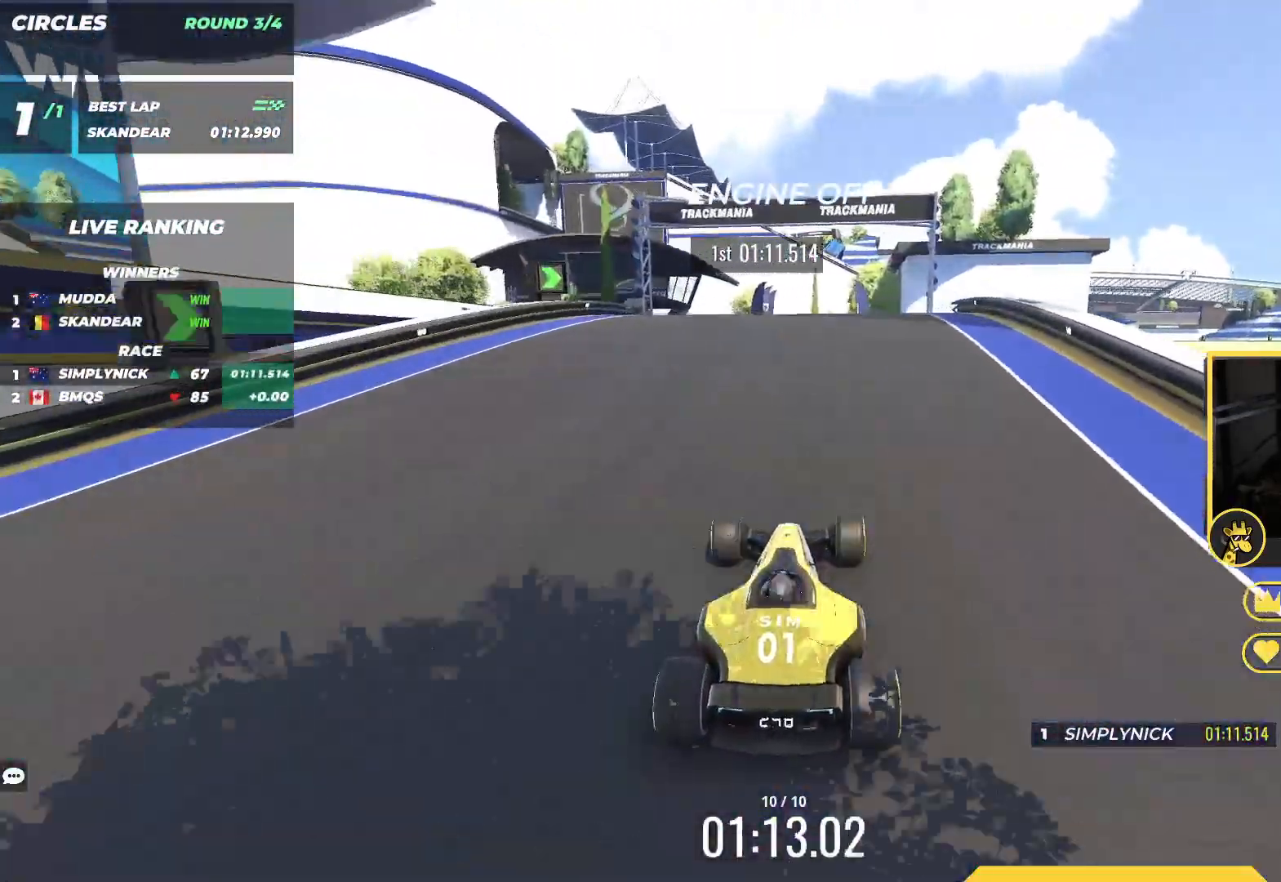
{"keys": ["left", "up"], "events": [[383, "left", "down"]]}
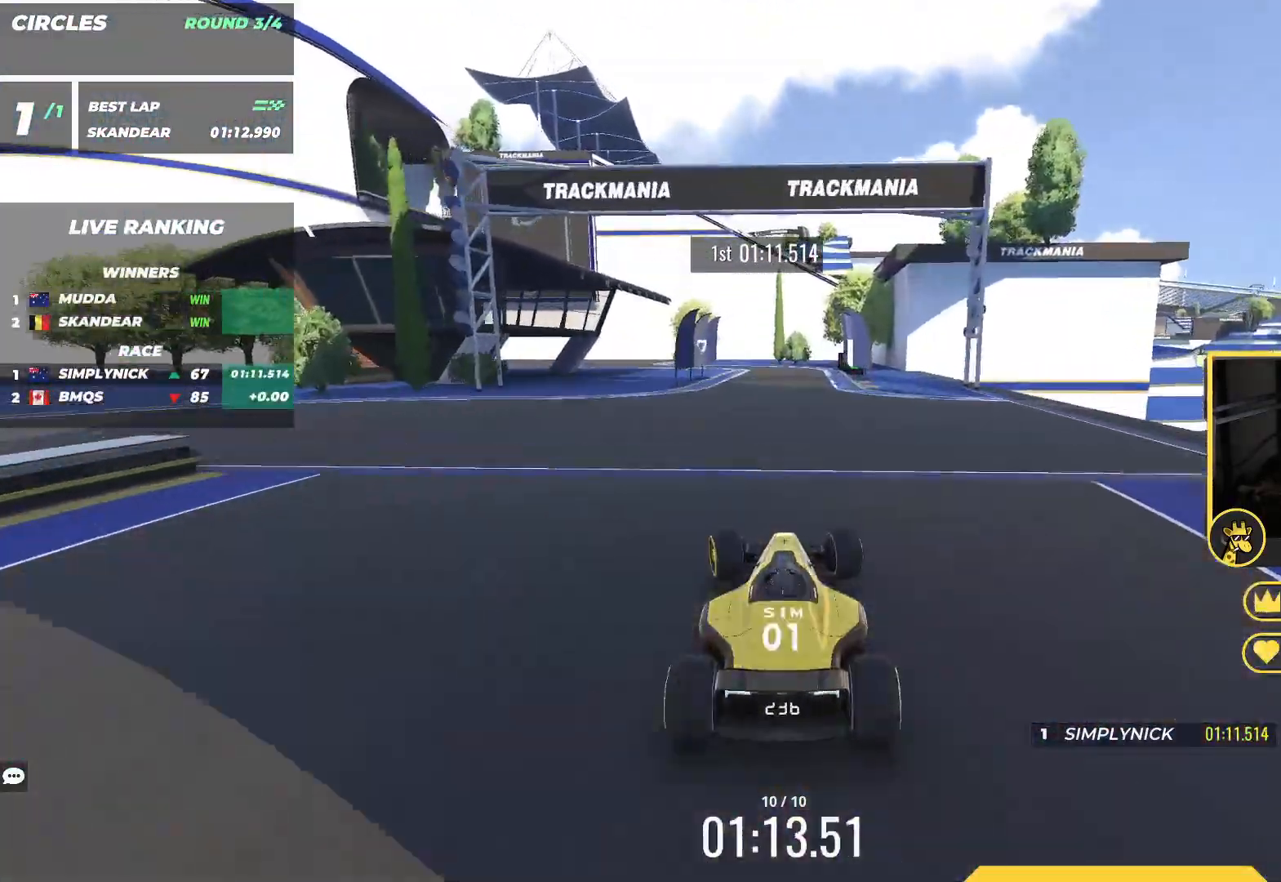
{"keys": ["left", "up"], "events": [[433, "left", "up"], [500, "left", "down"]]}
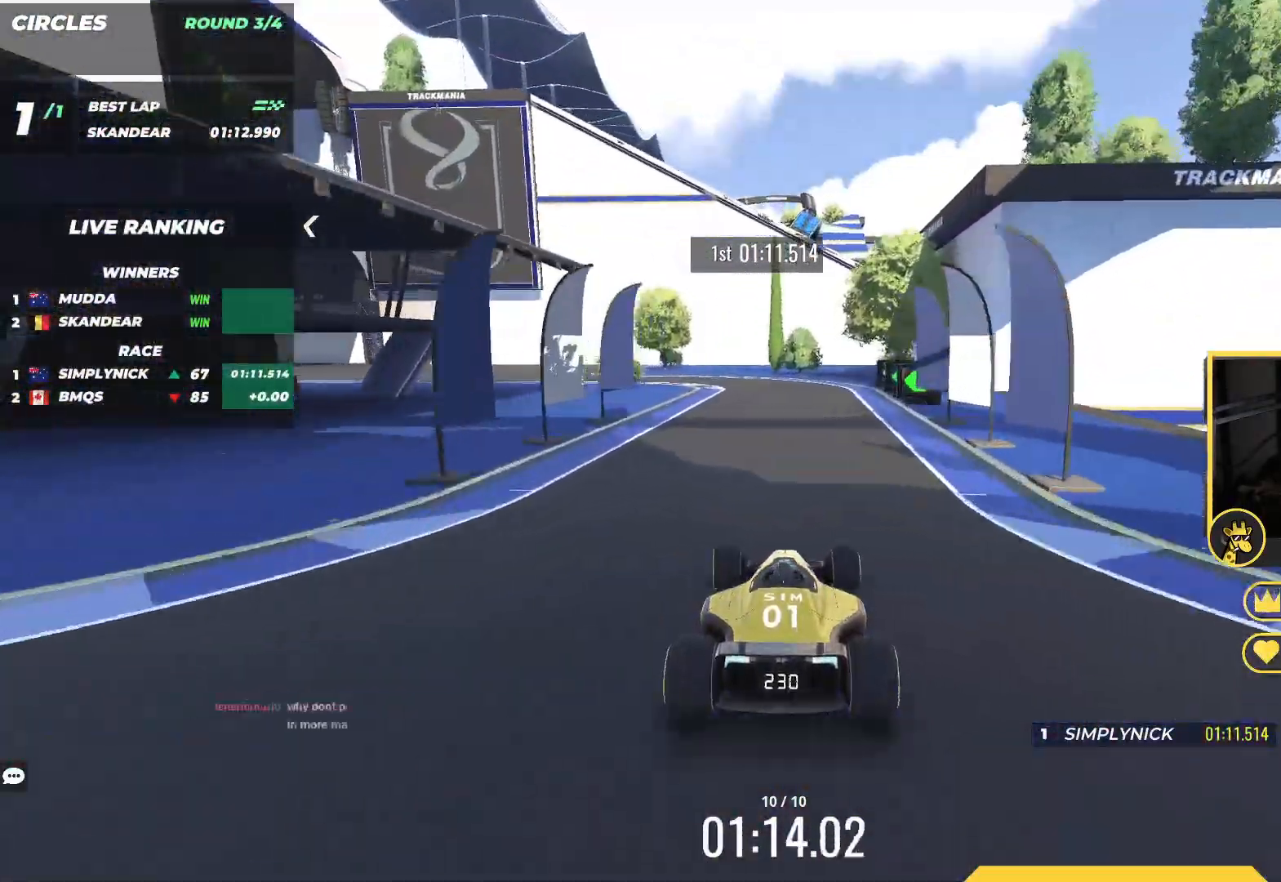
{"keys": ["left", "up"], "events": []}
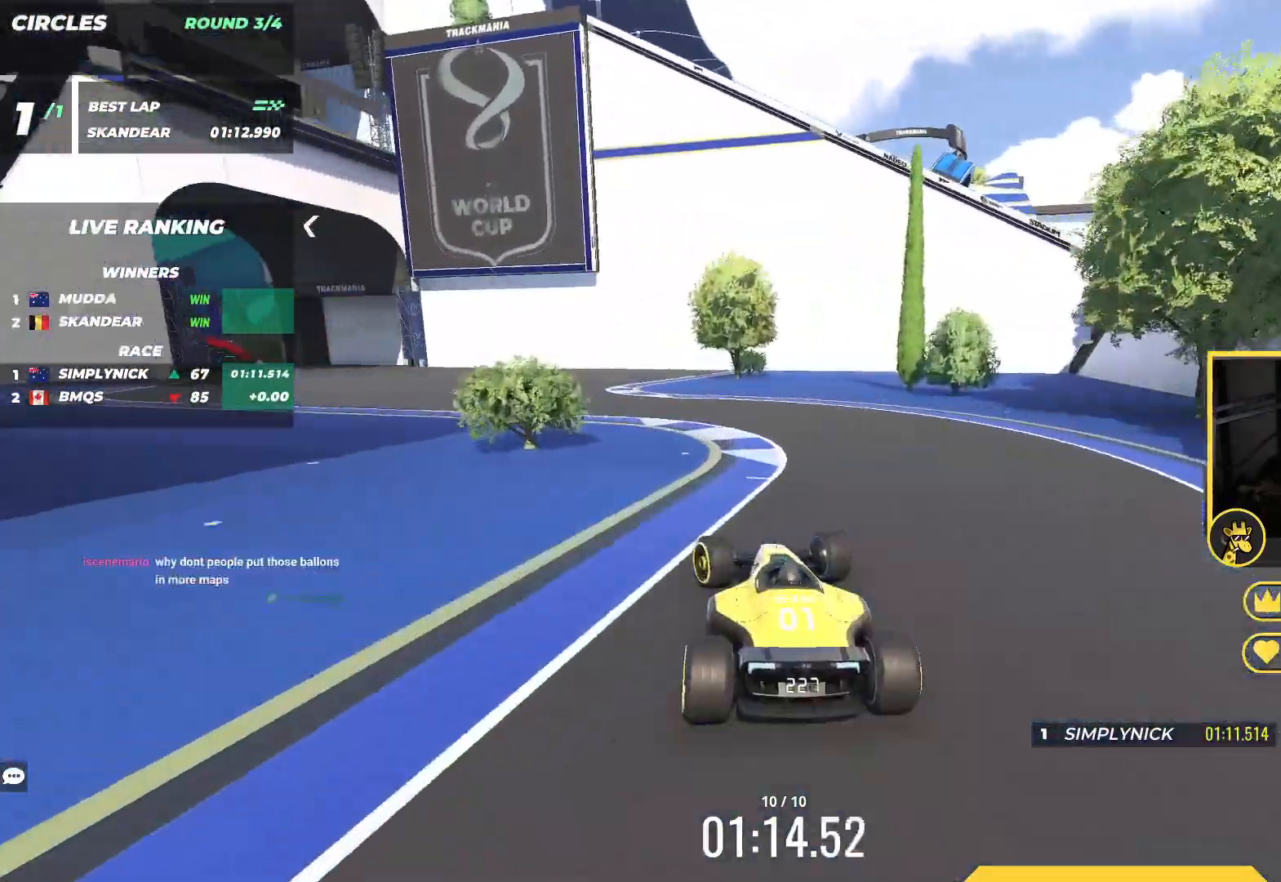
{"keys": ["left", "up"], "events": []}
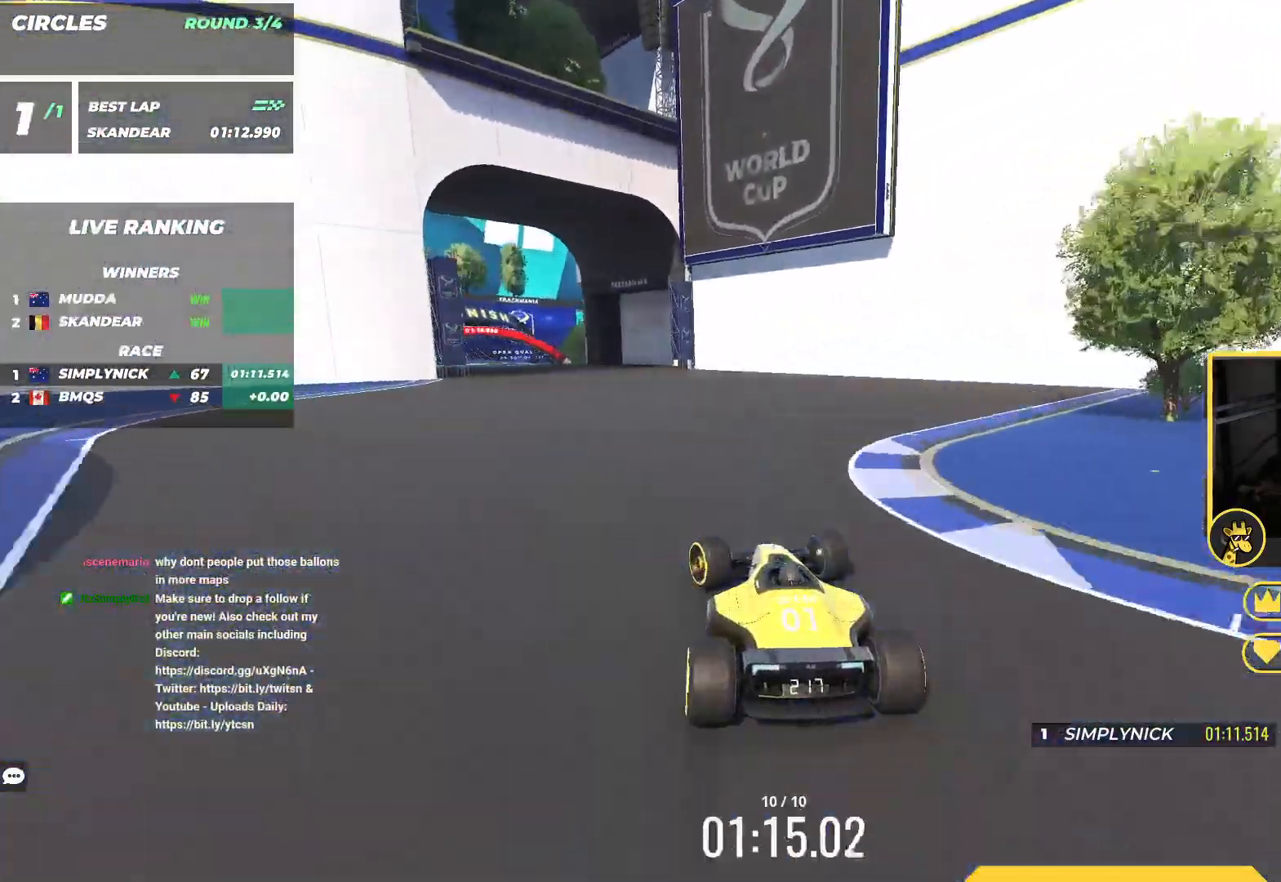
{"keys": ["up"], "events": [[117, "left", "up"], [183, "left", "down"], [283, "left", "up"]]}
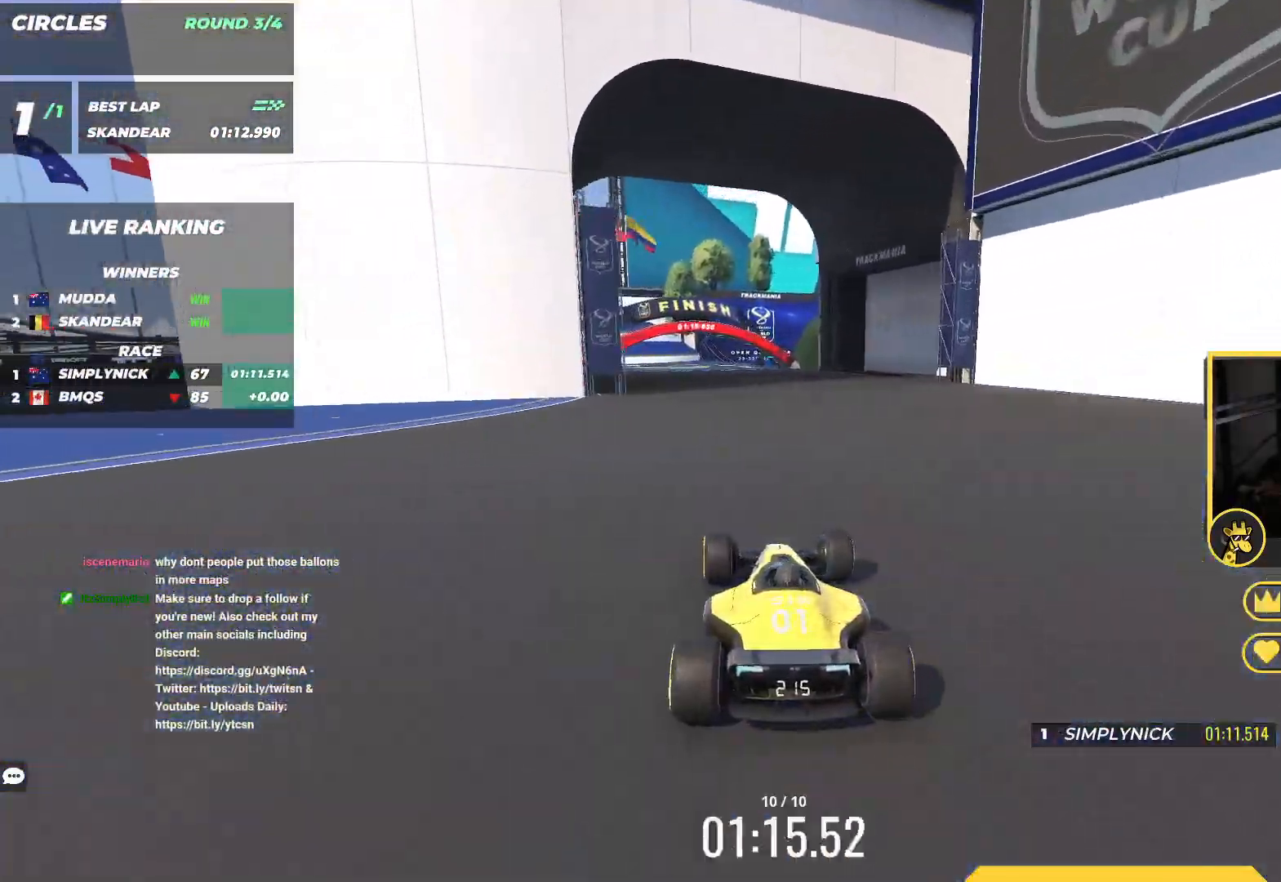
{"keys": ["up"], "events": [[17, "left", "down"], [133, "left", "up"], [267, "left", "down"], [367, "left", "up"]]}